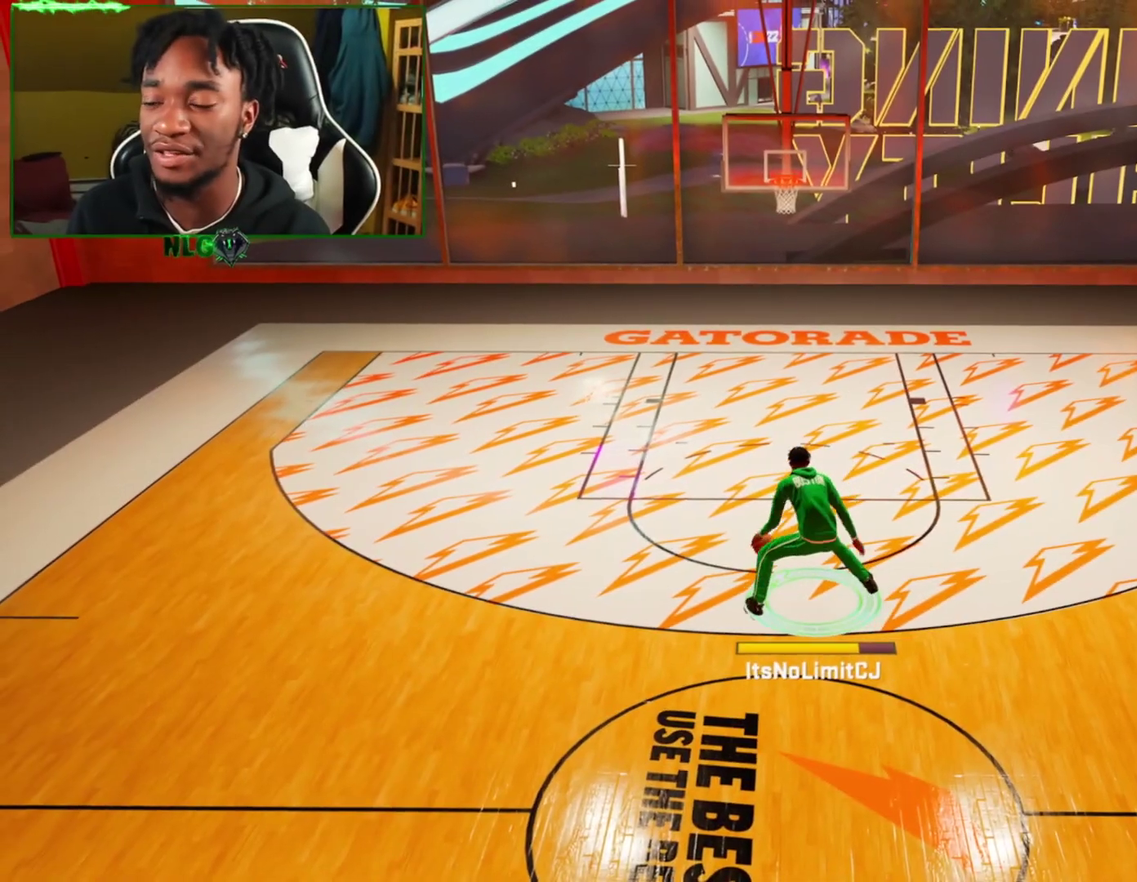
Gameplay with a controller (PlayStation layout); each line is a JSON object with the inputs held at the frame after it (dt_ms = milliseconds from this image to that frame). "events" lists button and stick changes between this image and that frame as [ms after this image, input, new state], when the widget could be followed in between.
{"dt_ms": 300, "buttons": [], "left_stick": "center", "right_stick": "left", "events": [[16, "SQUARE", "up"], [33, "right_stick", "right"], [50, "SELECT", "up"], [66, "START", "up"], [200, "right_stick", "left"]]}
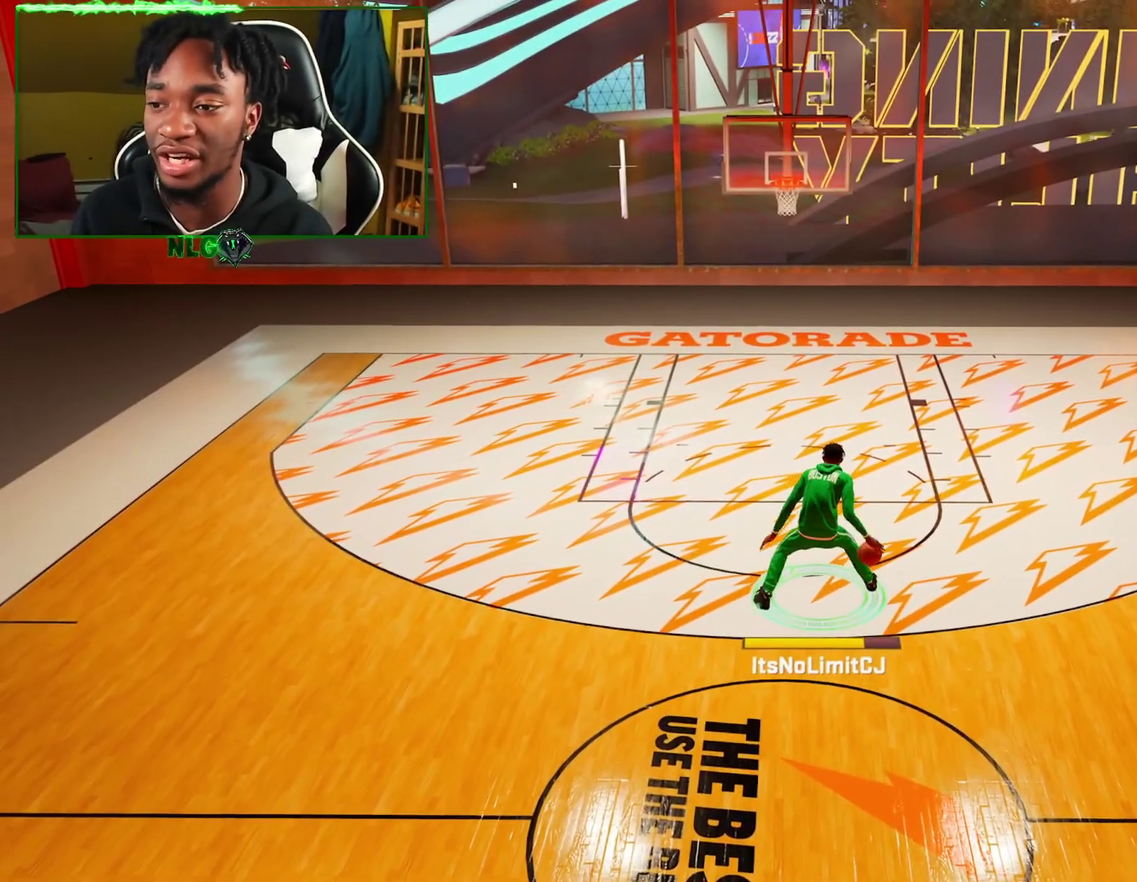
{"dt_ms": 500, "buttons": [], "left_stick": "center", "right_stick": "right", "events": [[17, "right_stick", "center"], [100, "right_stick", "right"], [283, "right_stick", "left"], [434, "right_stick", "center"], [484, "right_stick", "right"]]}
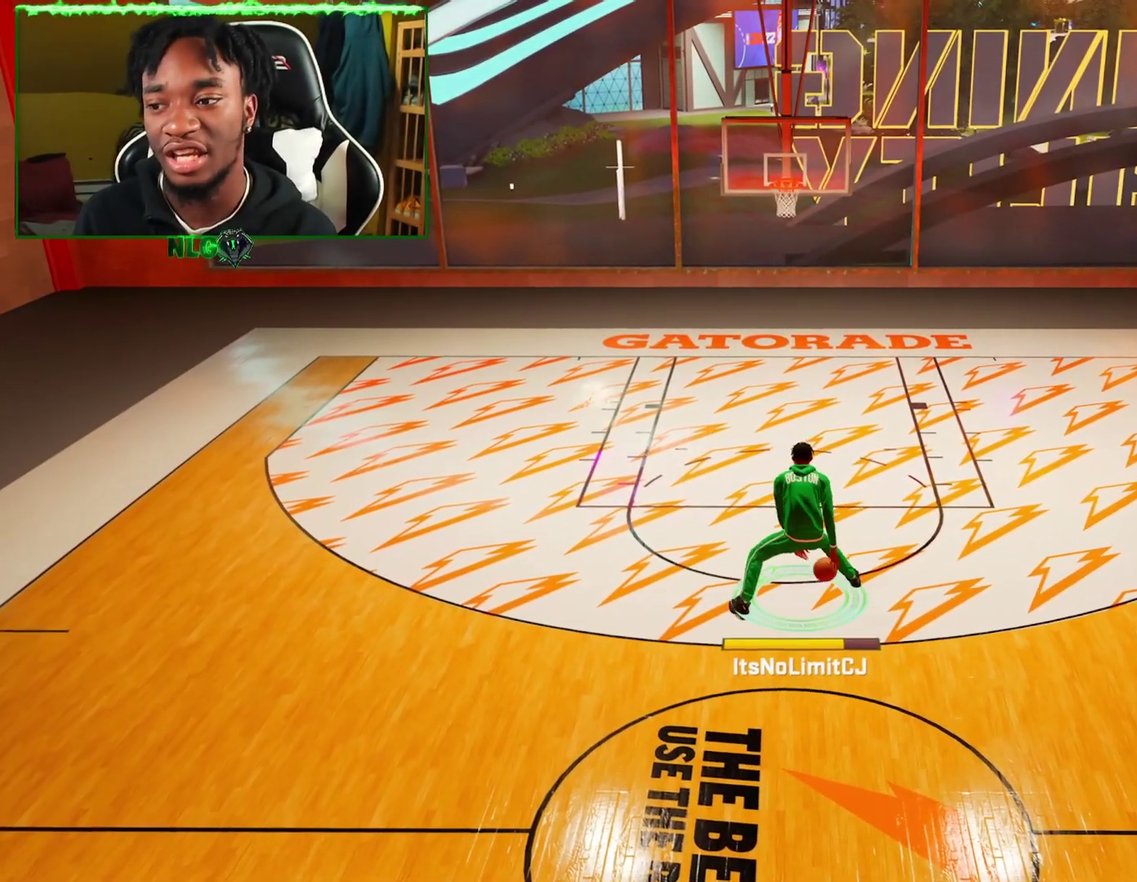
{"dt_ms": 601, "buttons": [], "left_stick": "center", "right_stick": "left", "events": [[134, "right_stick", "left"], [267, "right_stick", "center"], [317, "right_stick", "right"], [501, "right_stick", "left"]]}
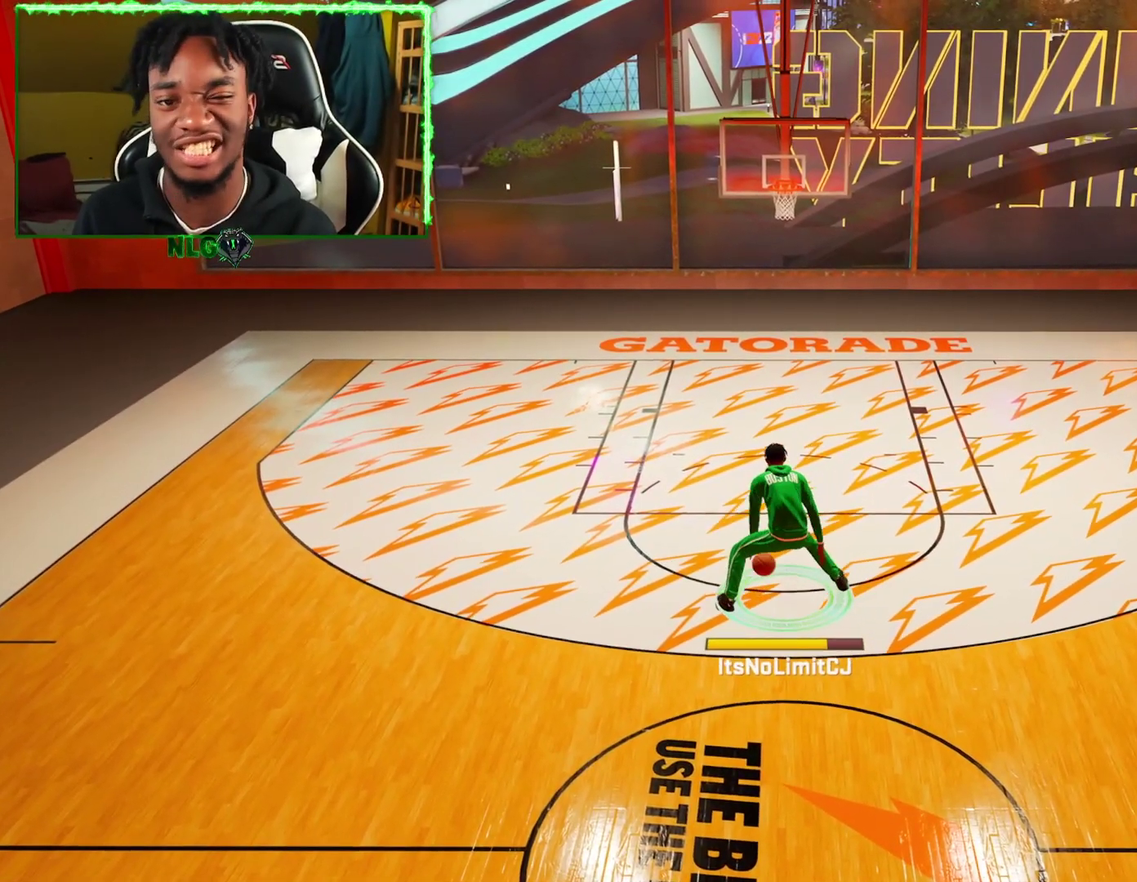
{"dt_ms": 400, "buttons": [], "left_stick": "center", "right_stick": "left", "events": [[33, "right_stick", "center"], [100, "right_stick", "right"], [250, "right_stick", "center"], [317, "right_stick", "left"]]}
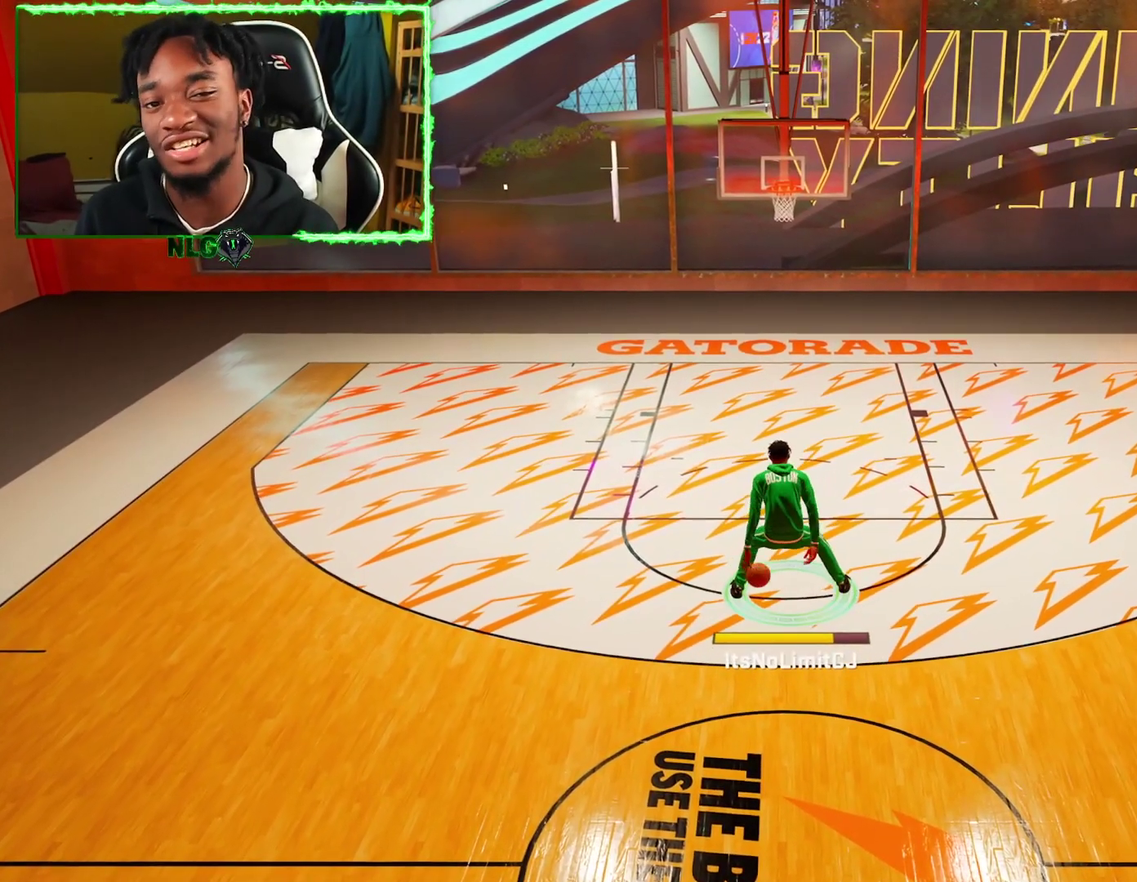
{"dt_ms": 401, "buttons": [], "left_stick": "center", "right_stick": "left", "events": [[34, "right_stick", "center"], [134, "right_stick", "right"], [267, "right_stick", "center"], [317, "right_stick", "left"]]}
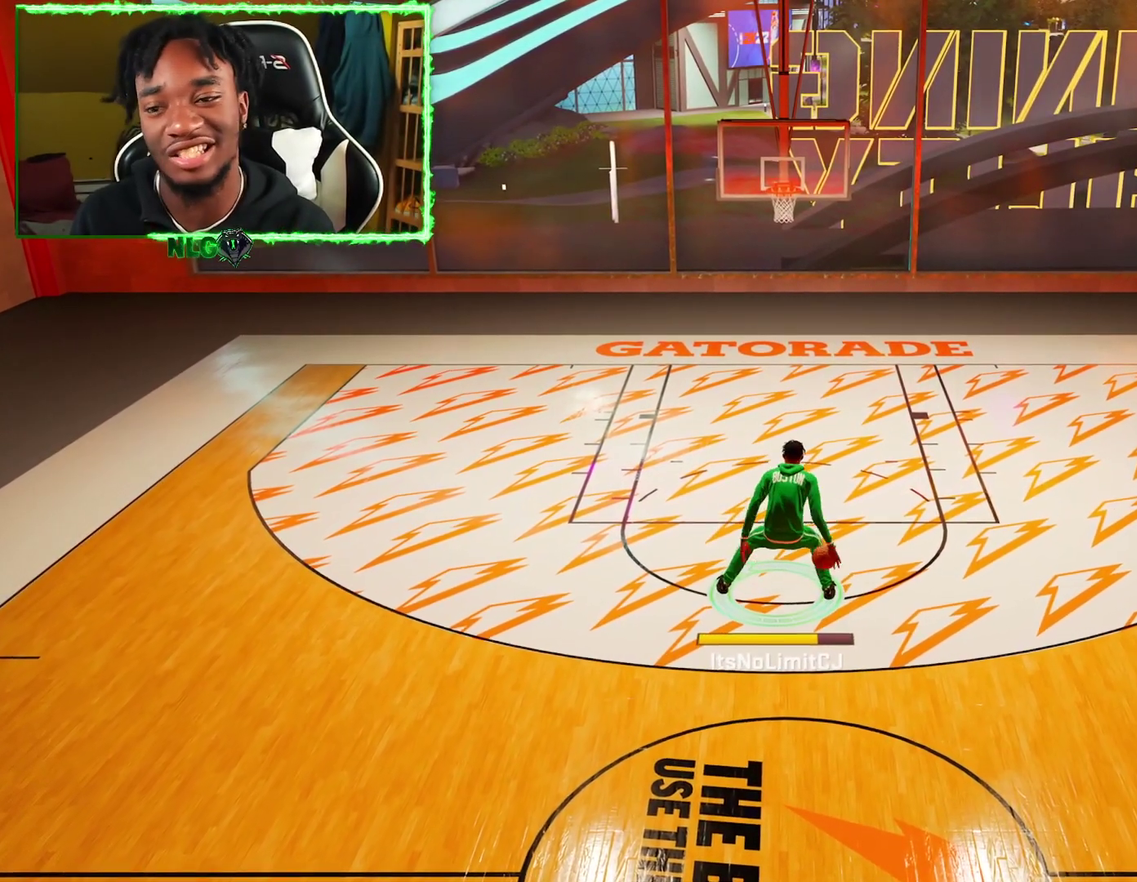
{"dt_ms": 600, "buttons": ["R2"], "left_stick": "up-left", "right_stick": "center", "events": [[83, "right_stick", "right"], [233, "right_stick", "center"], [283, "right_stick", "up-left"], [417, "right_stick", "center"], [500, "R2", "down"], [550, "left_stick", "up-left"]]}
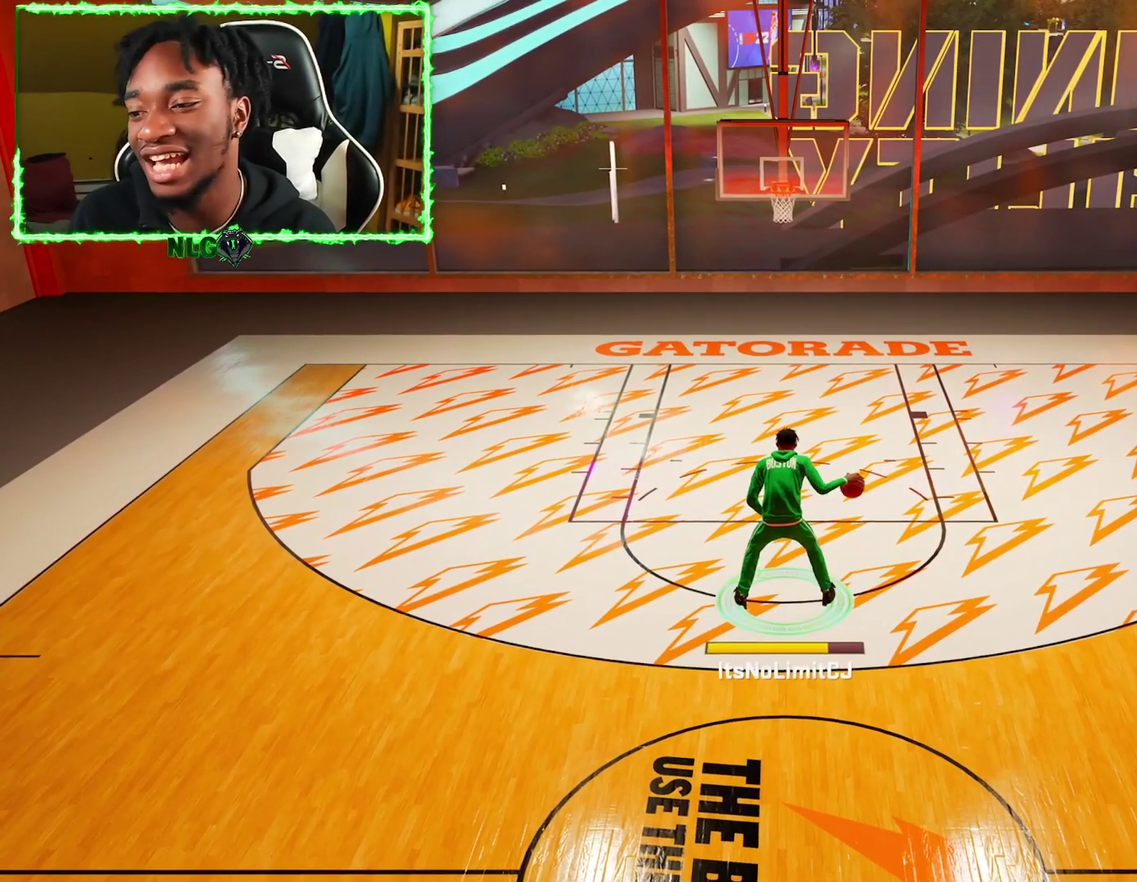
{"dt_ms": 501, "buttons": ["R2"], "left_stick": "down-left", "right_stick": "center", "events": [[201, "left_stick", "left"], [501, "left_stick", "down-left"]]}
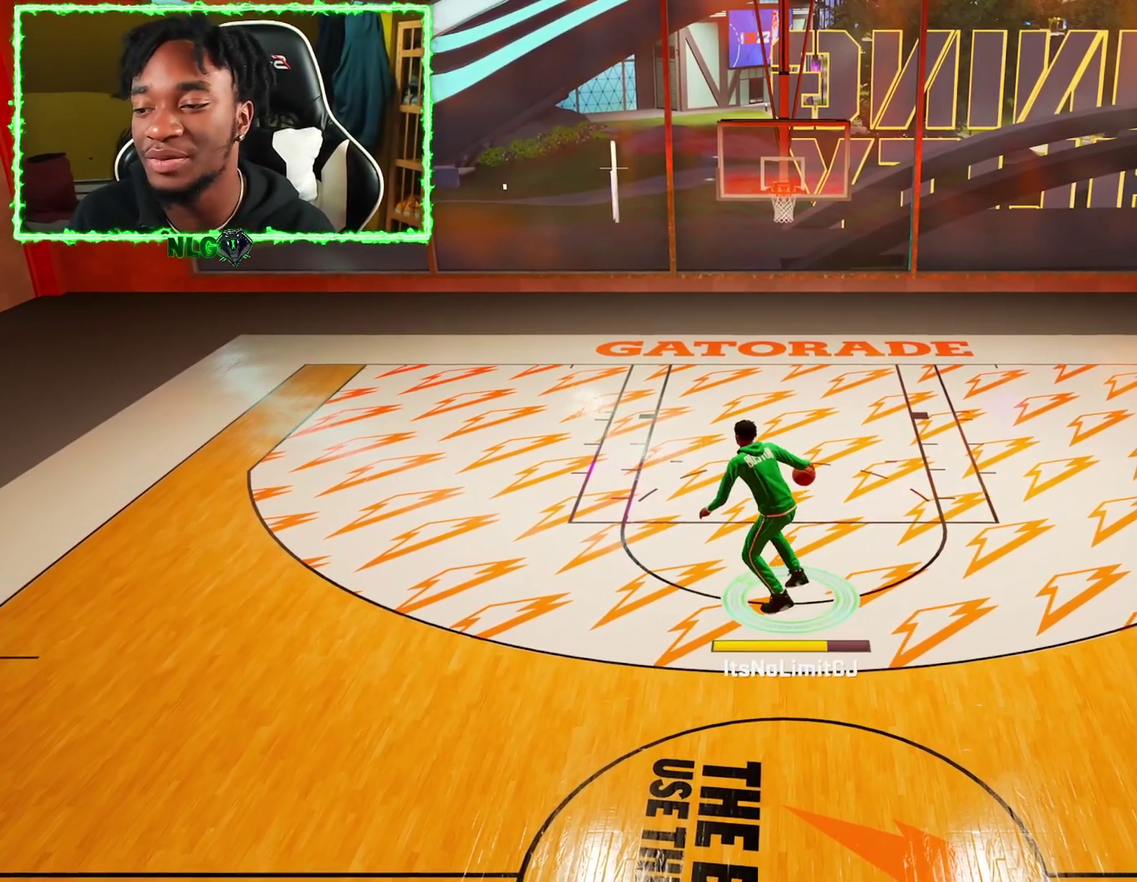
{"dt_ms": 701, "buttons": ["R2"], "left_stick": "down-left", "right_stick": "center", "events": []}
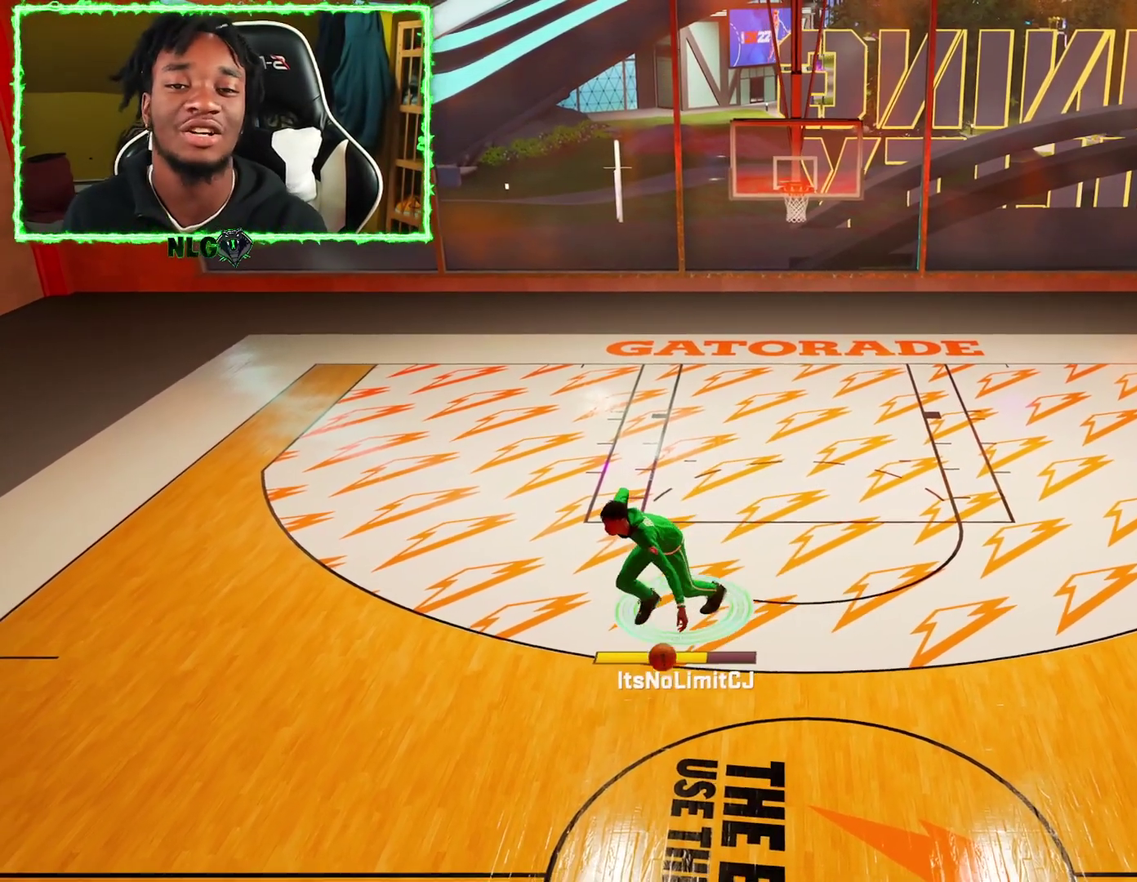
{"dt_ms": 300, "buttons": [], "left_stick": "center", "right_stick": "center", "events": [[116, "left_stick", "center"], [166, "R2", "up"]]}
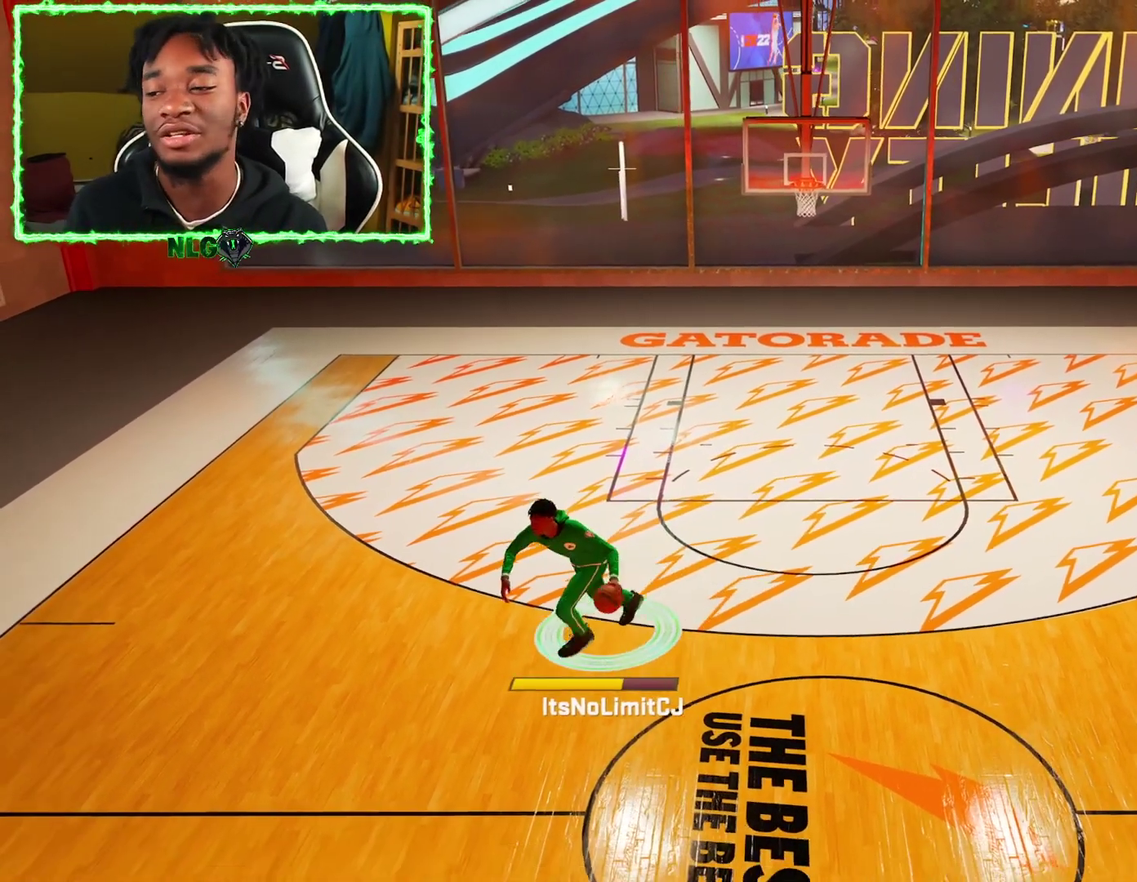
{"dt_ms": 300, "buttons": [], "left_stick": "center", "right_stick": "left", "events": [[67, "right_stick", "right"], [167, "right_stick", "center"], [250, "right_stick", "left"]]}
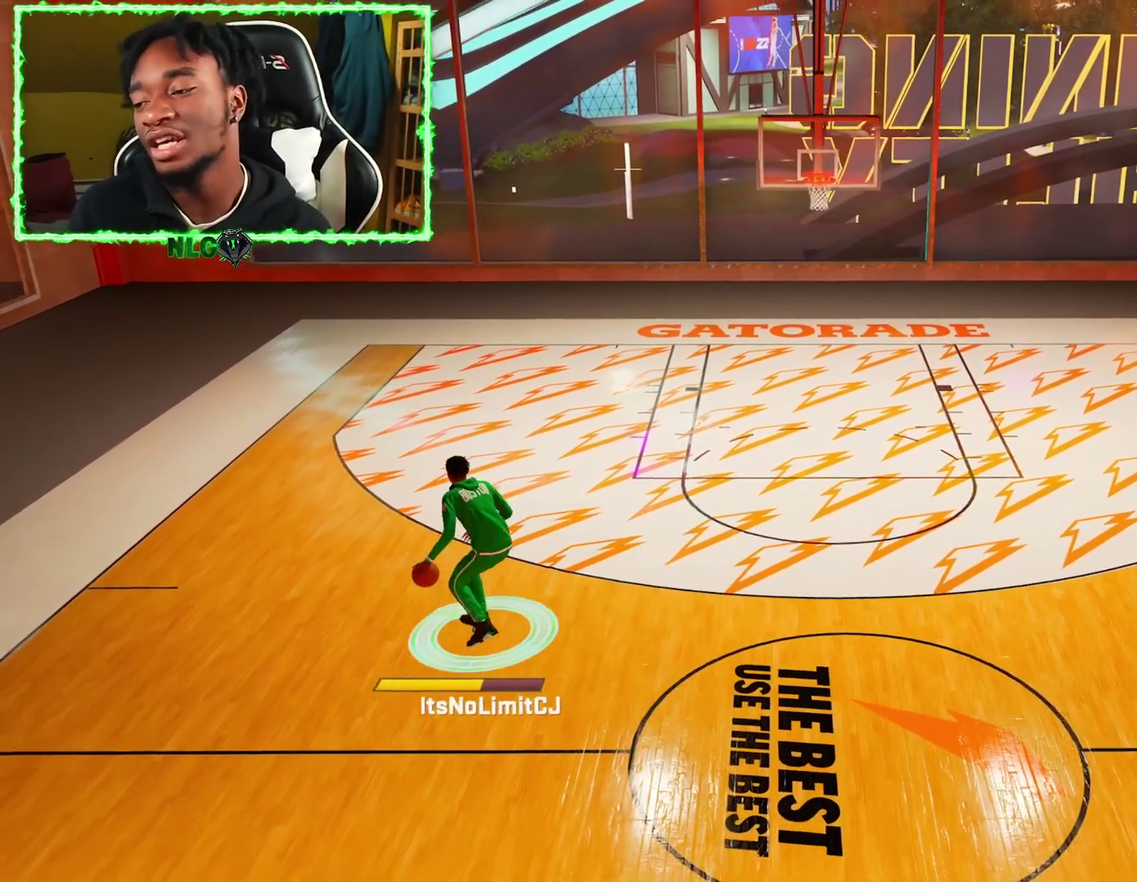
{"dt_ms": 601, "buttons": [], "left_stick": "center", "right_stick": "center", "events": [[50, "right_stick", "center"], [100, "right_stick", "right"], [217, "right_stick", "center"], [267, "right_stick", "left"], [367, "right_stick", "center"], [451, "right_stick", "right"], [567, "right_stick", "center"]]}
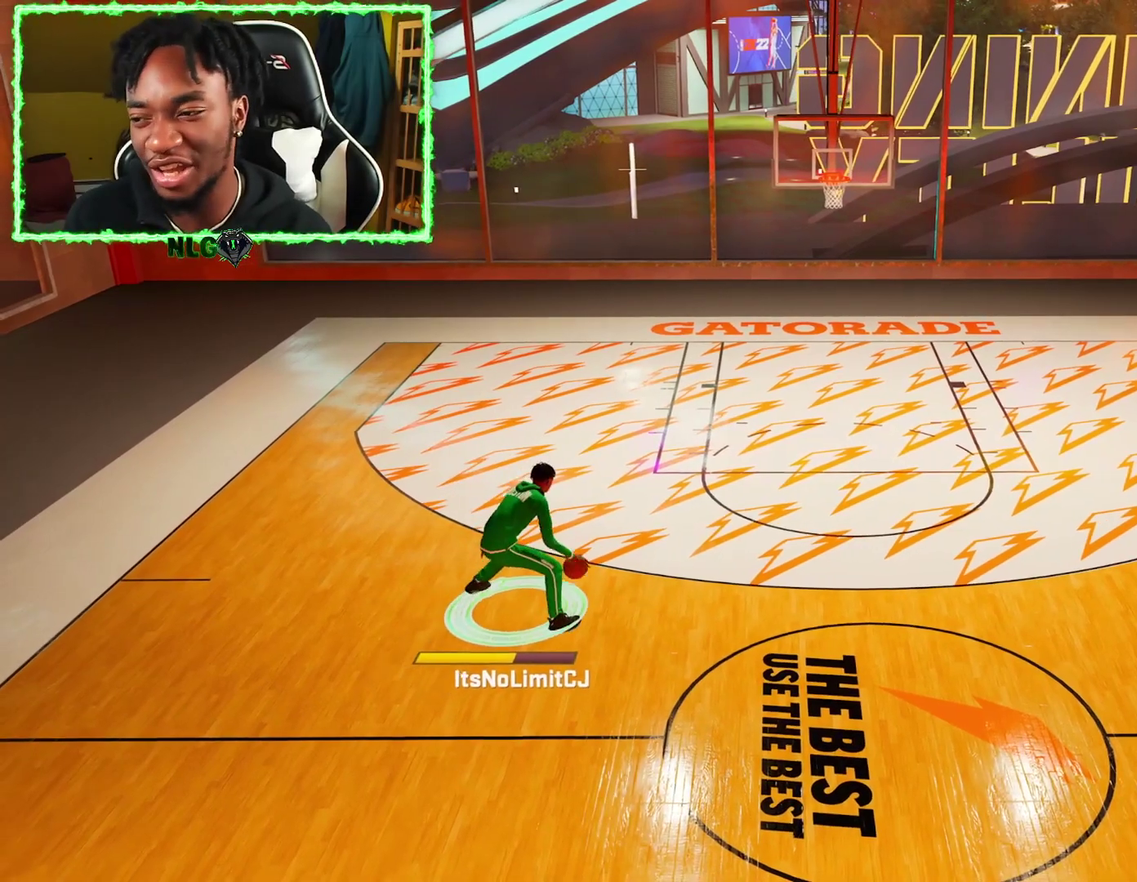
{"dt_ms": 600, "buttons": [], "left_stick": "center", "right_stick": "right", "events": [[33, "right_stick", "left"], [183, "right_stick", "center"], [233, "right_stick", "right"], [350, "right_stick", "center"], [400, "right_stick", "left"], [500, "right_stick", "center"], [550, "right_stick", "right"]]}
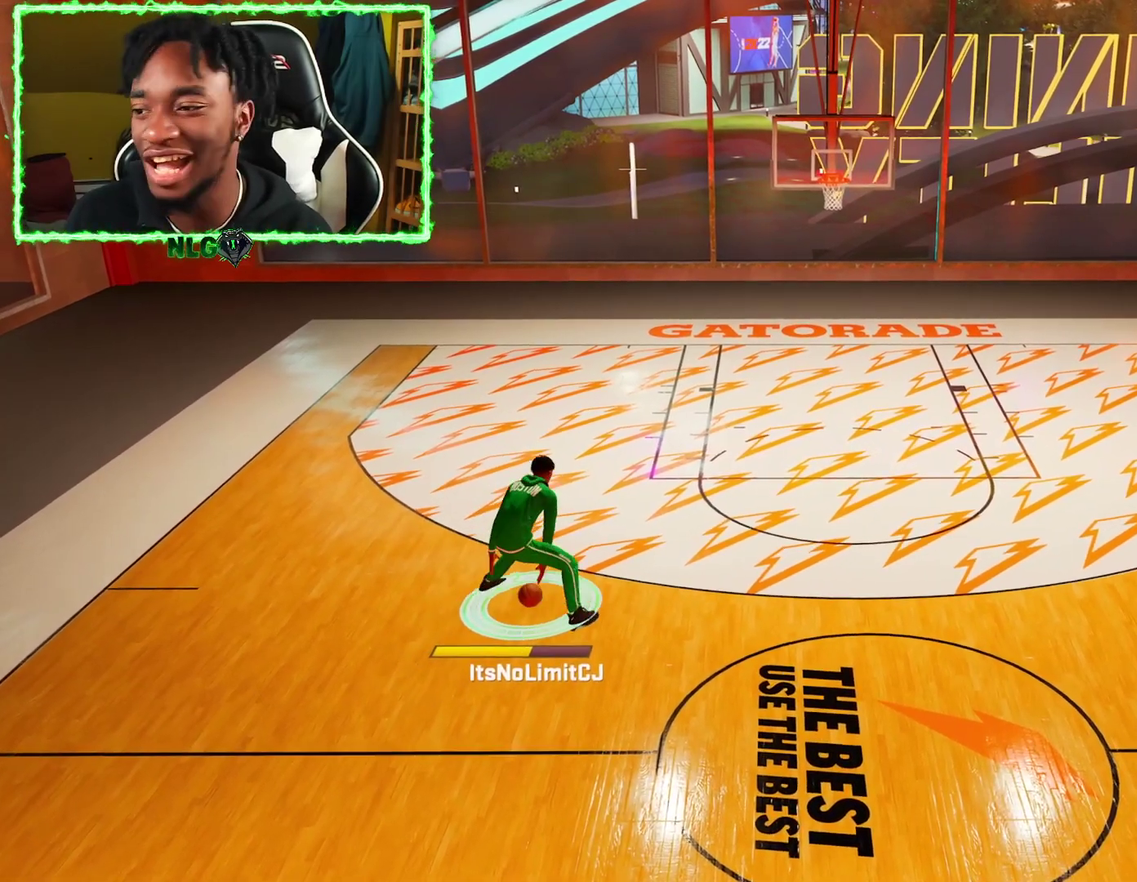
{"dt_ms": 701, "buttons": [], "left_stick": "center", "right_stick": "right", "events": [[100, "right_stick", "left"], [234, "right_stick", "center"], [284, "right_stick", "right"], [451, "right_stick", "left"], [618, "right_stick", "right"]]}
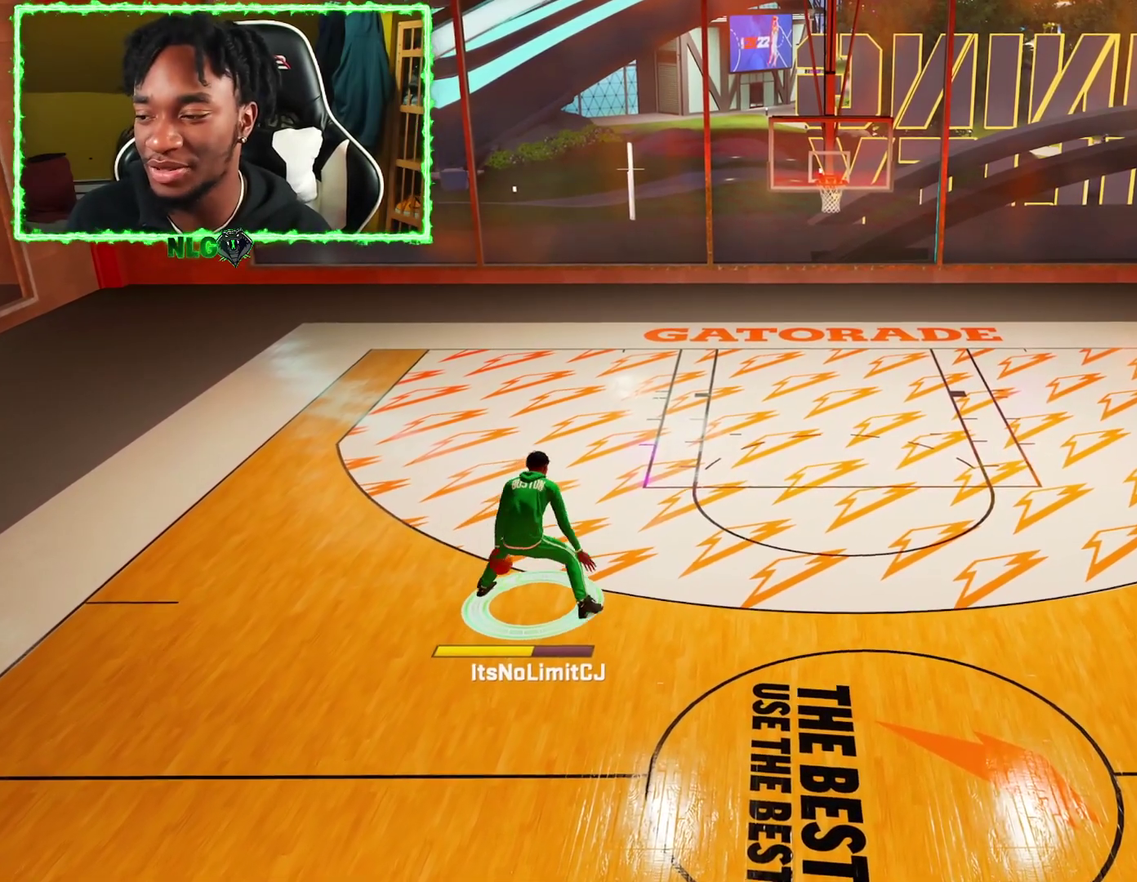
{"dt_ms": 300, "buttons": [], "left_stick": "center", "right_stick": "down-right", "events": [[67, "right_stick", "left"], [184, "right_stick", "center"], [250, "right_stick", "down-right"]]}
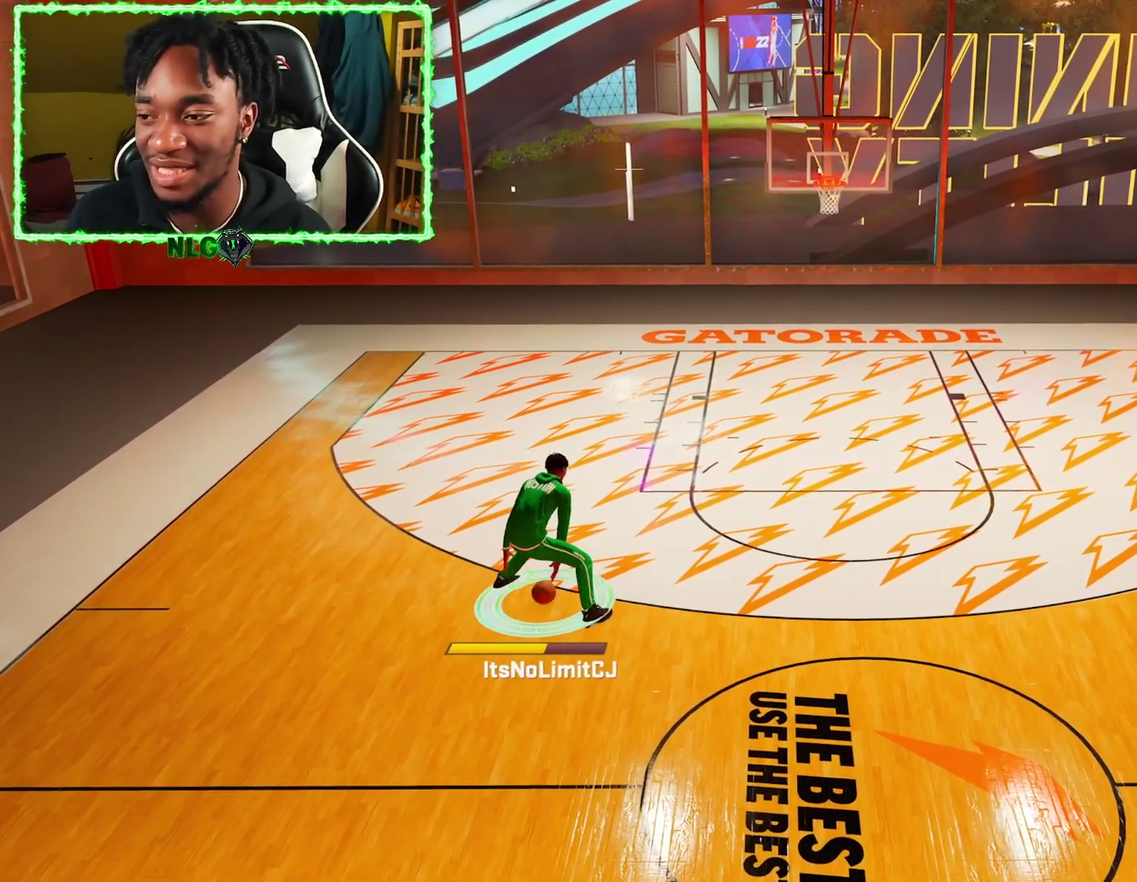
{"dt_ms": 301, "buttons": [], "left_stick": "center", "right_stick": "center", "events": [[100, "right_stick", "center"], [150, "right_stick", "left"], [267, "right_stick", "center"]]}
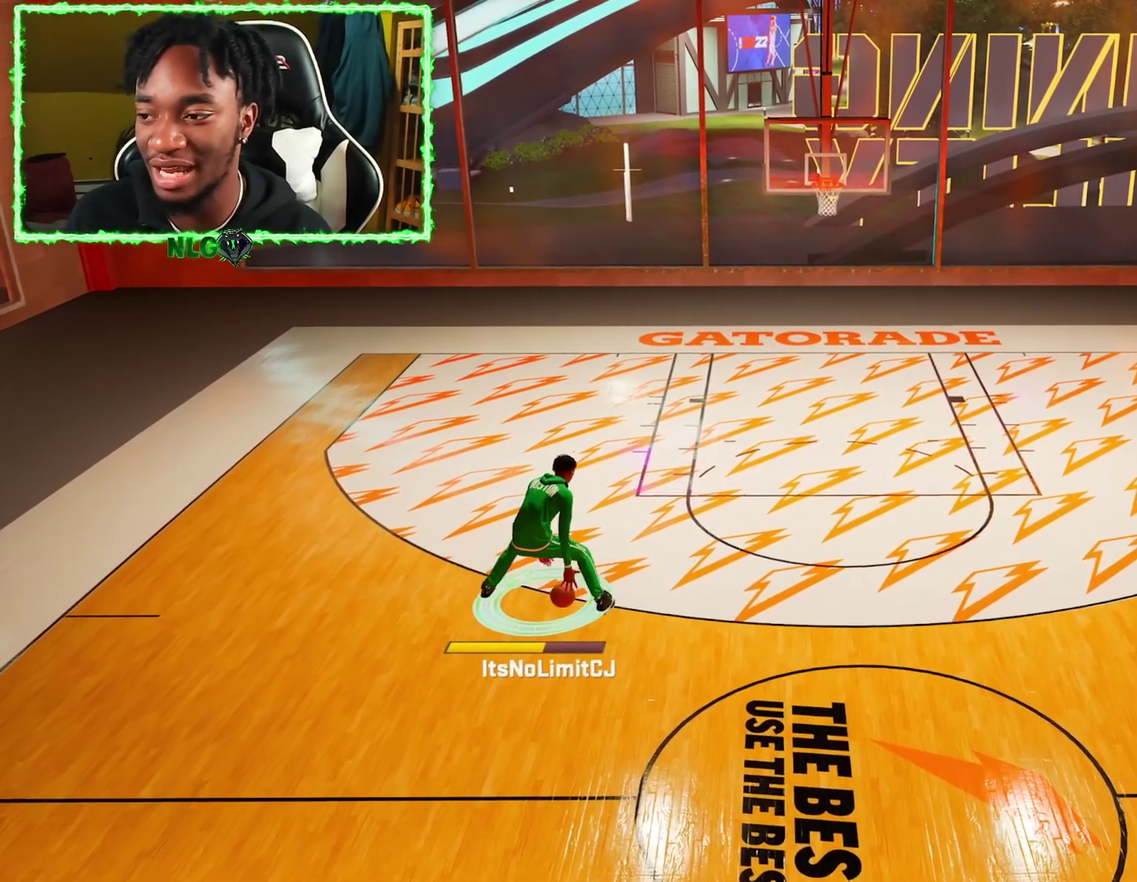
{"dt_ms": 800, "buttons": ["R2"], "left_stick": "left", "right_stick": "center", "events": [[33, "right_stick", "right"], [133, "right_stick", "center"], [233, "R2", "down"], [333, "SQUARE", "down"], [333, "left_stick", "down"], [400, "SQUARE", "up"], [467, "left_stick", "left"]]}
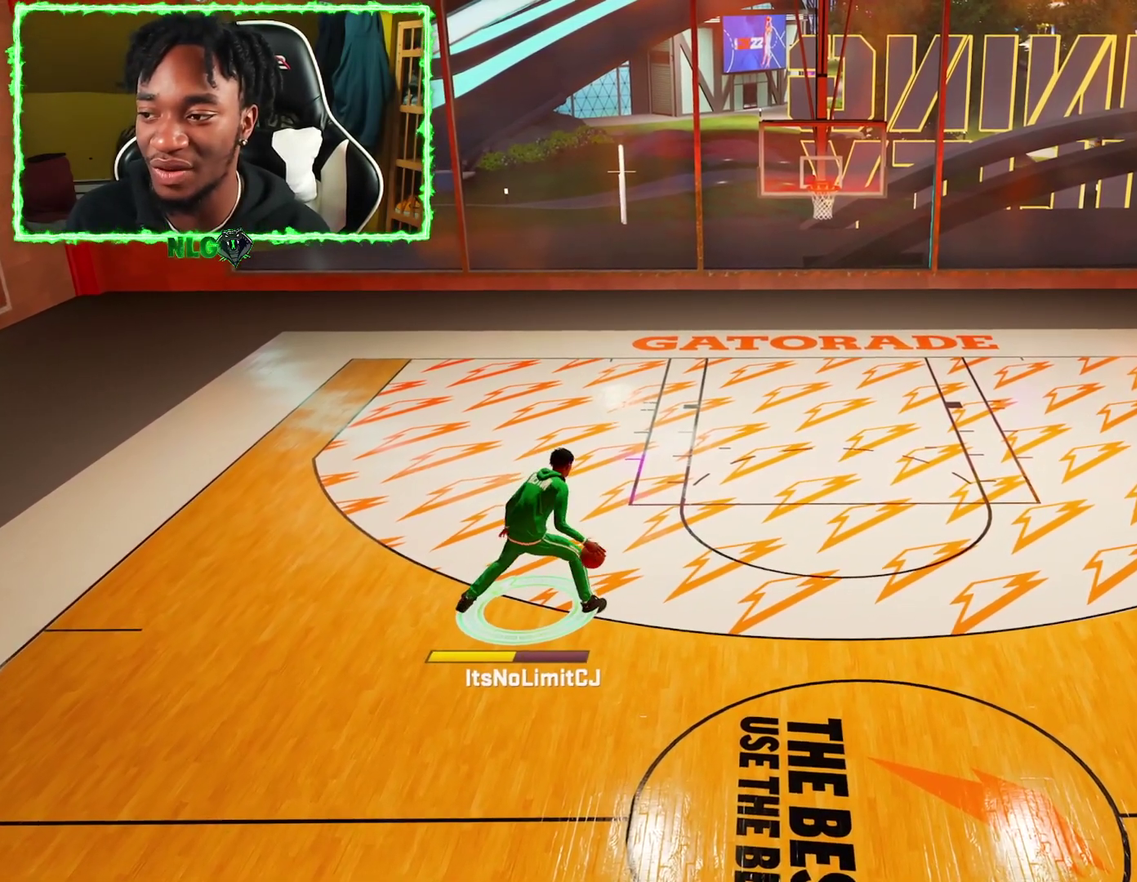
{"dt_ms": 401, "buttons": ["SQUARE", "R2"], "left_stick": "center", "right_stick": "center", "events": [[134, "left_stick", "center"], [184, "SQUARE", "down"]]}
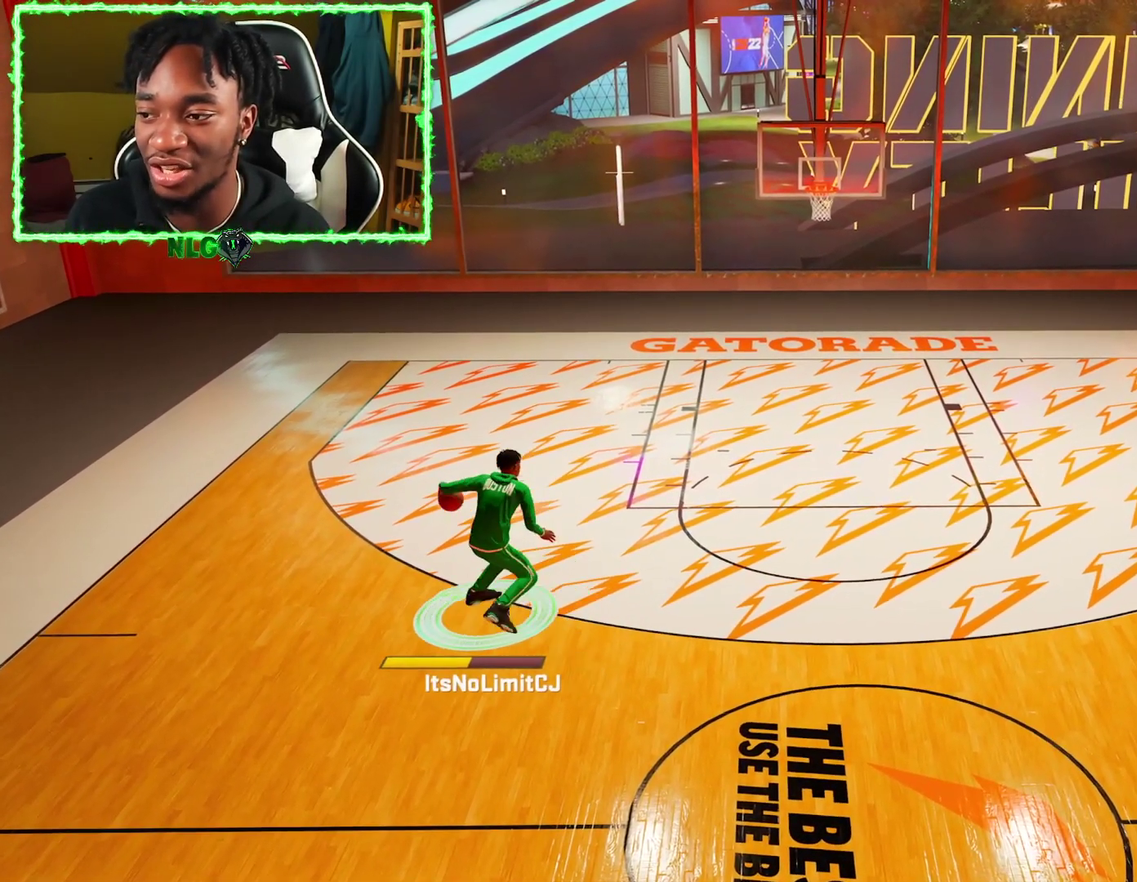
{"dt_ms": 701, "buttons": ["SQUARE", "R2"], "left_stick": "center", "right_stick": "center", "events": []}
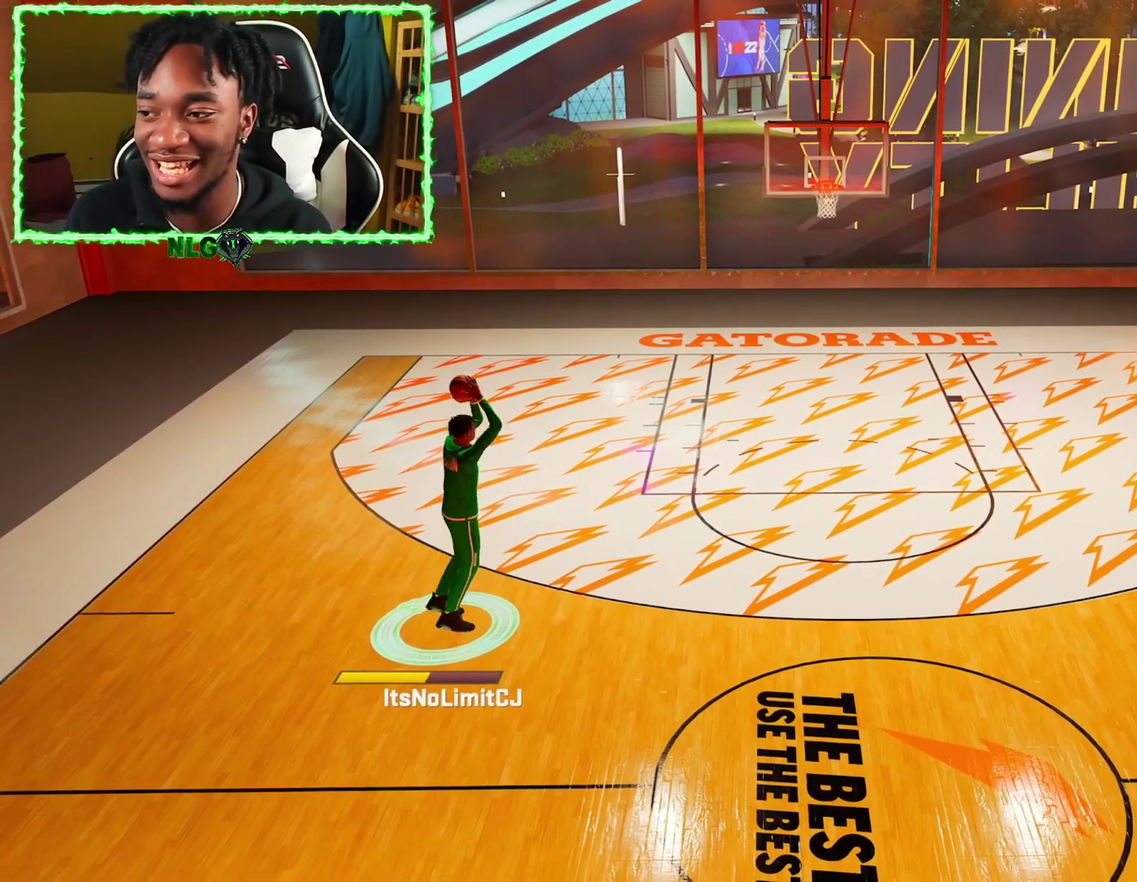
{"dt_ms": 283, "buttons": ["R2"], "left_stick": "up-right", "right_stick": "center", "events": [[50, "SQUARE", "up"], [166, "left_stick", "up-right"]]}
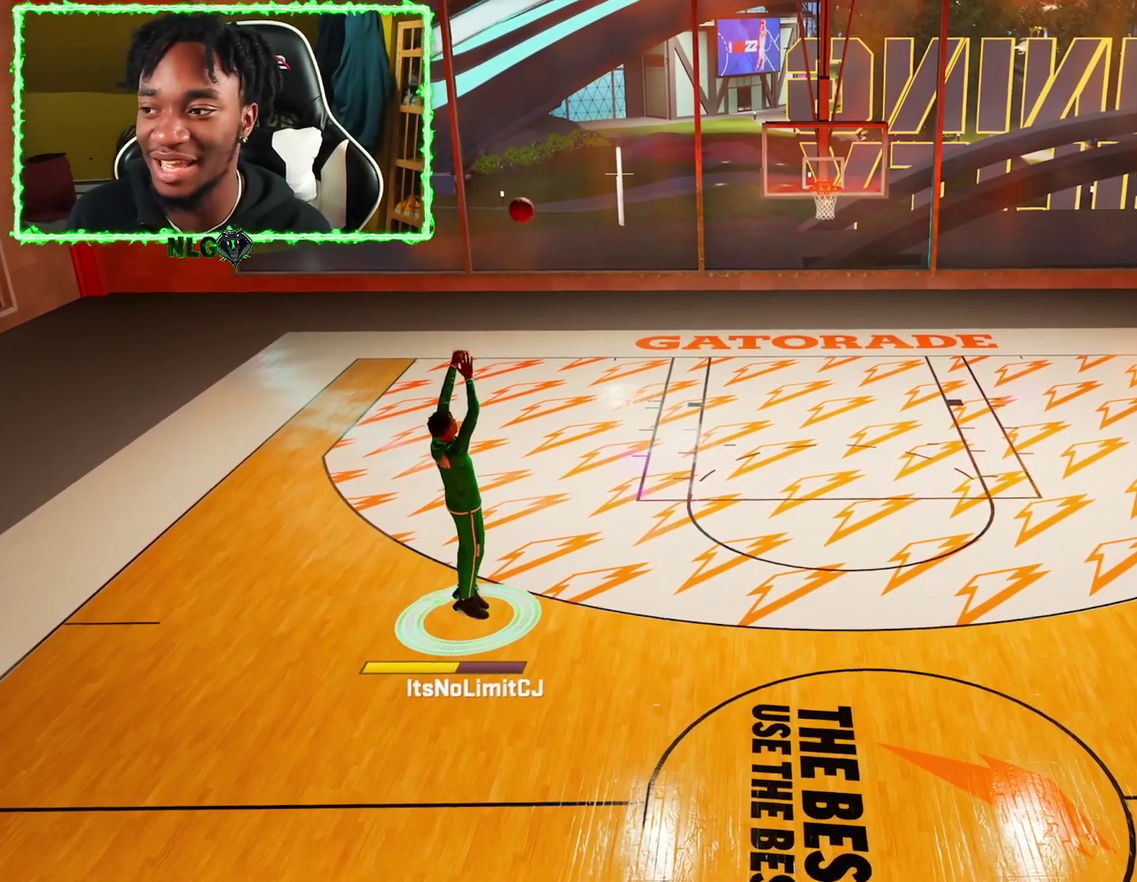
{"dt_ms": 300, "buttons": ["R2"], "left_stick": "up-right", "right_stick": "center", "events": []}
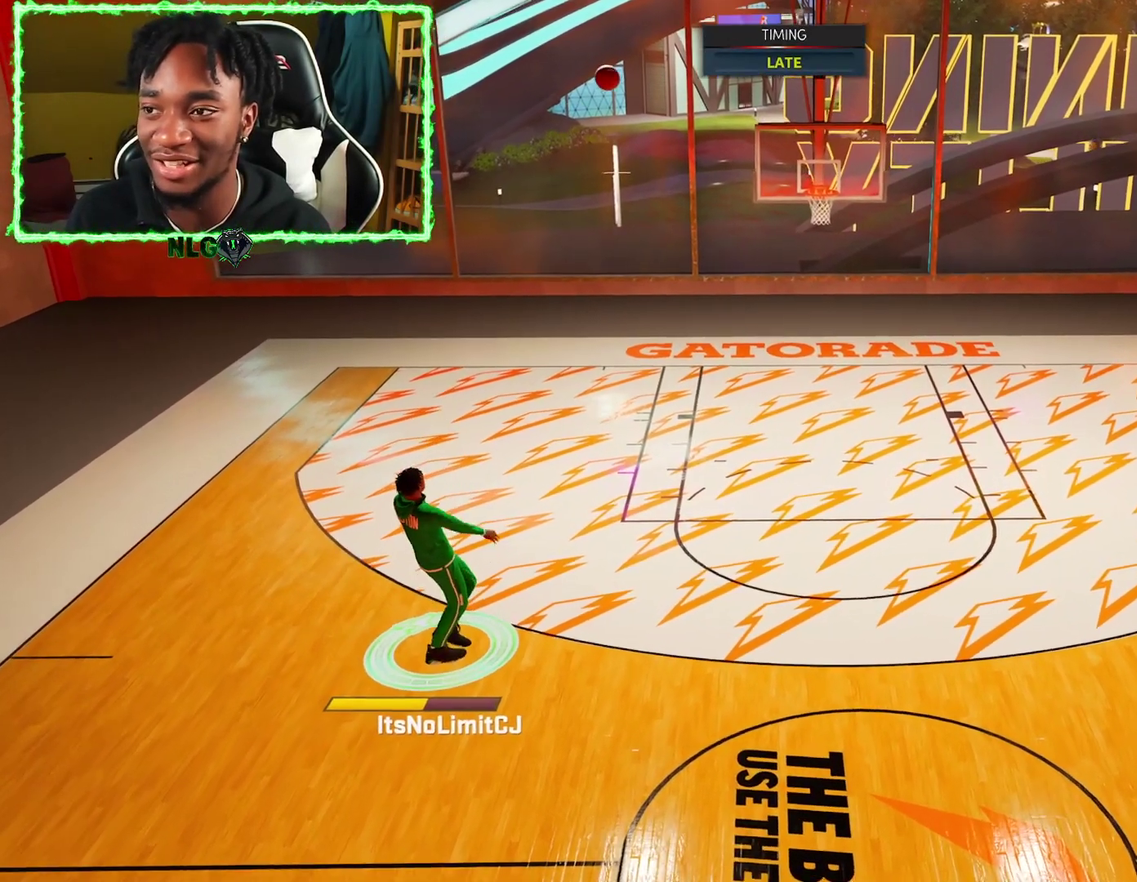
{"dt_ms": 701, "buttons": ["R2"], "left_stick": "up", "right_stick": "center", "events": [[167, "left_stick", "up"], [368, "left_stick", "center"], [418, "left_stick", "up"]]}
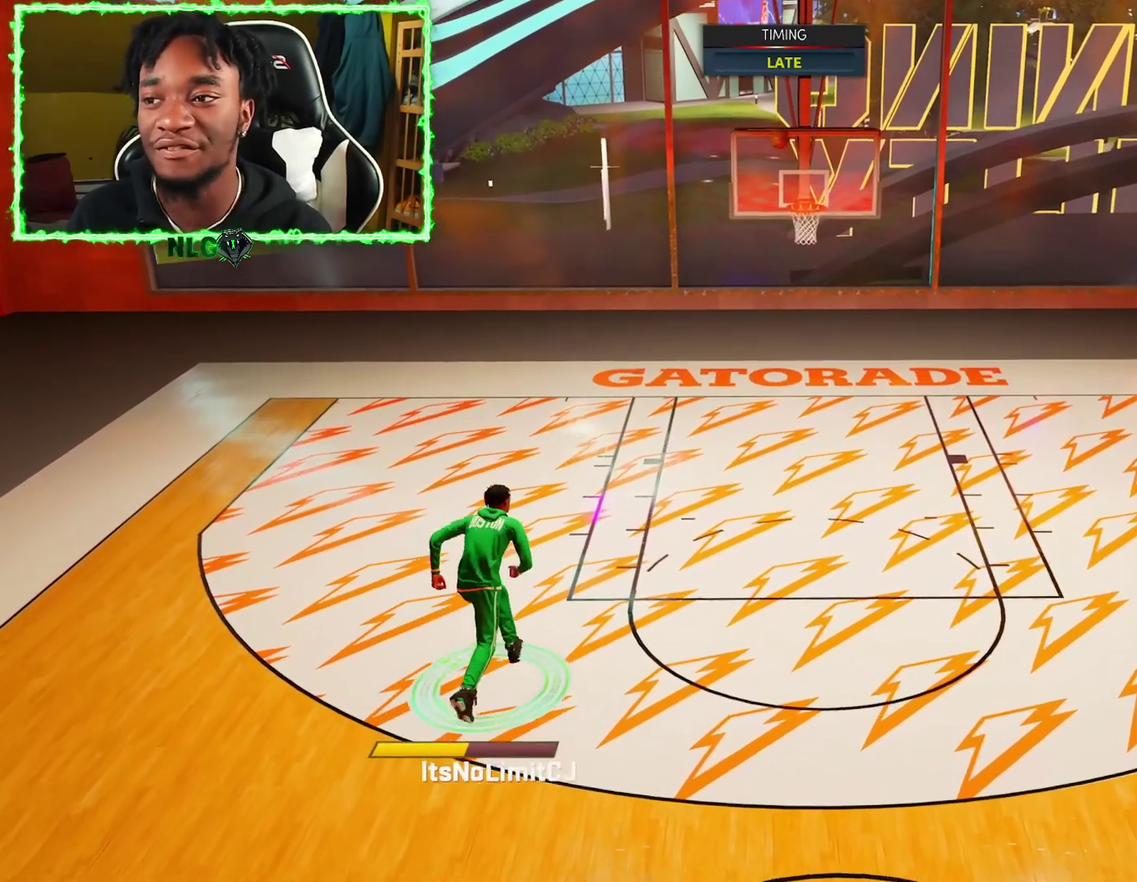
{"dt_ms": 701, "buttons": ["R2"], "left_stick": "down", "right_stick": "center", "events": [[167, "left_stick", "up-right"], [384, "TRIANGLE", "down"], [434, "left_stick", "up"], [467, "TRIANGLE", "up"], [517, "left_stick", "center"], [684, "left_stick", "down"]]}
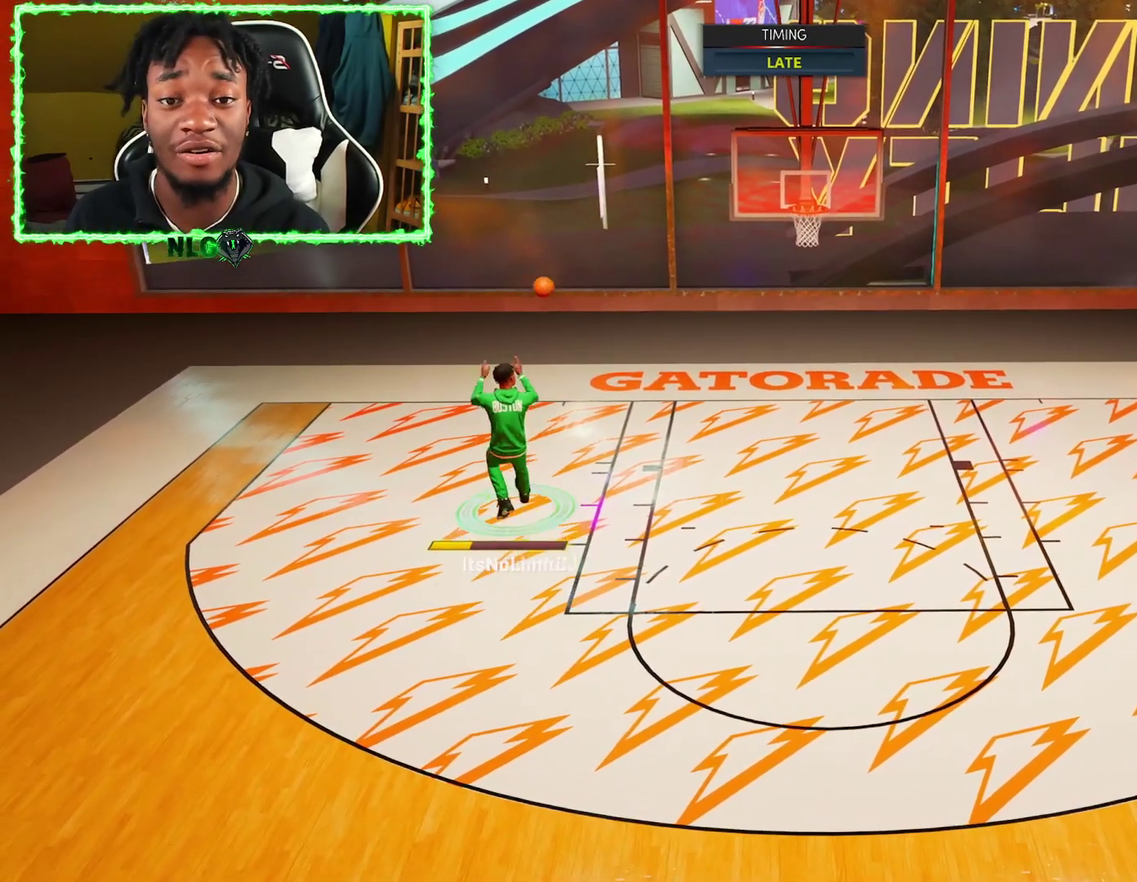
{"dt_ms": 300, "buttons": ["R2"], "left_stick": "down-right", "right_stick": "center", "events": [[167, "left_stick", "down-right"]]}
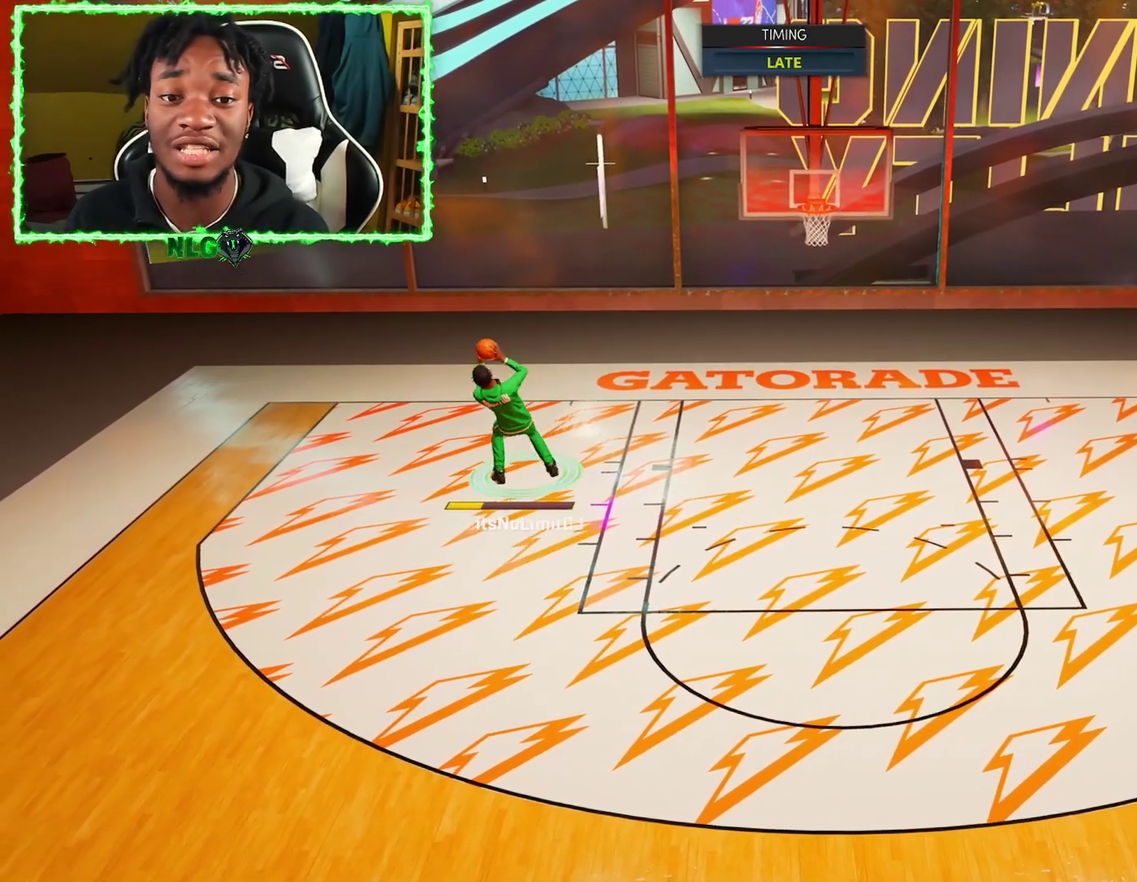
{"dt_ms": 501, "buttons": [], "left_stick": "down", "right_stick": "center", "events": [[334, "R2", "up"], [401, "left_stick", "down"]]}
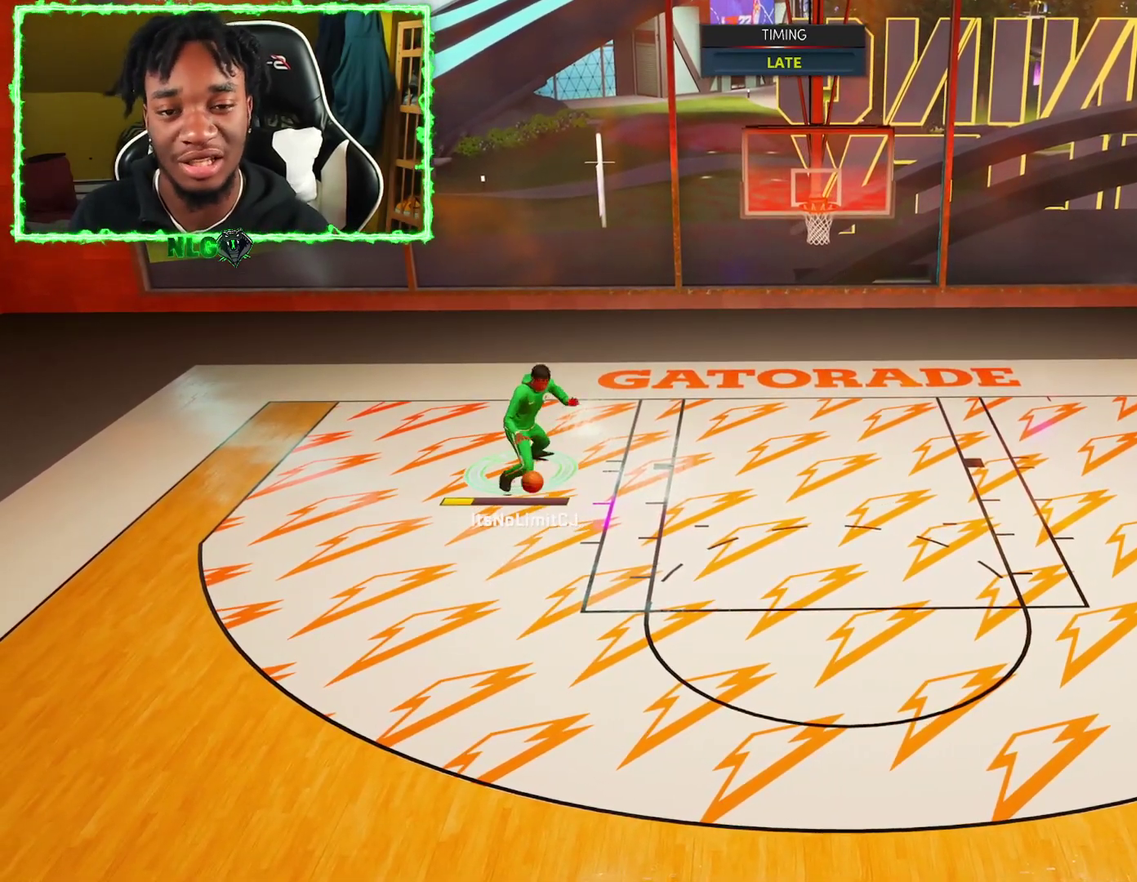
{"dt_ms": 600, "buttons": [], "left_stick": "down", "right_stick": "center", "events": []}
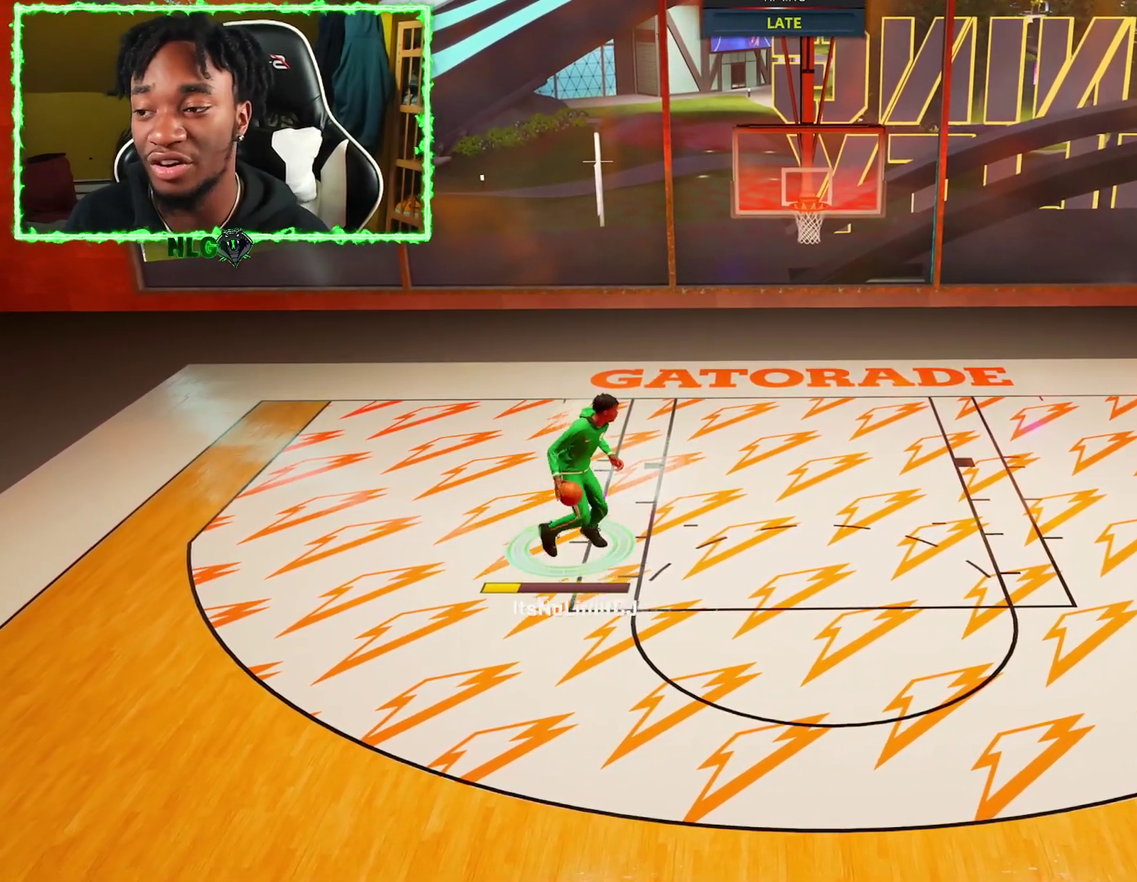
{"dt_ms": 401, "buttons": [], "left_stick": "down", "right_stick": "center", "events": []}
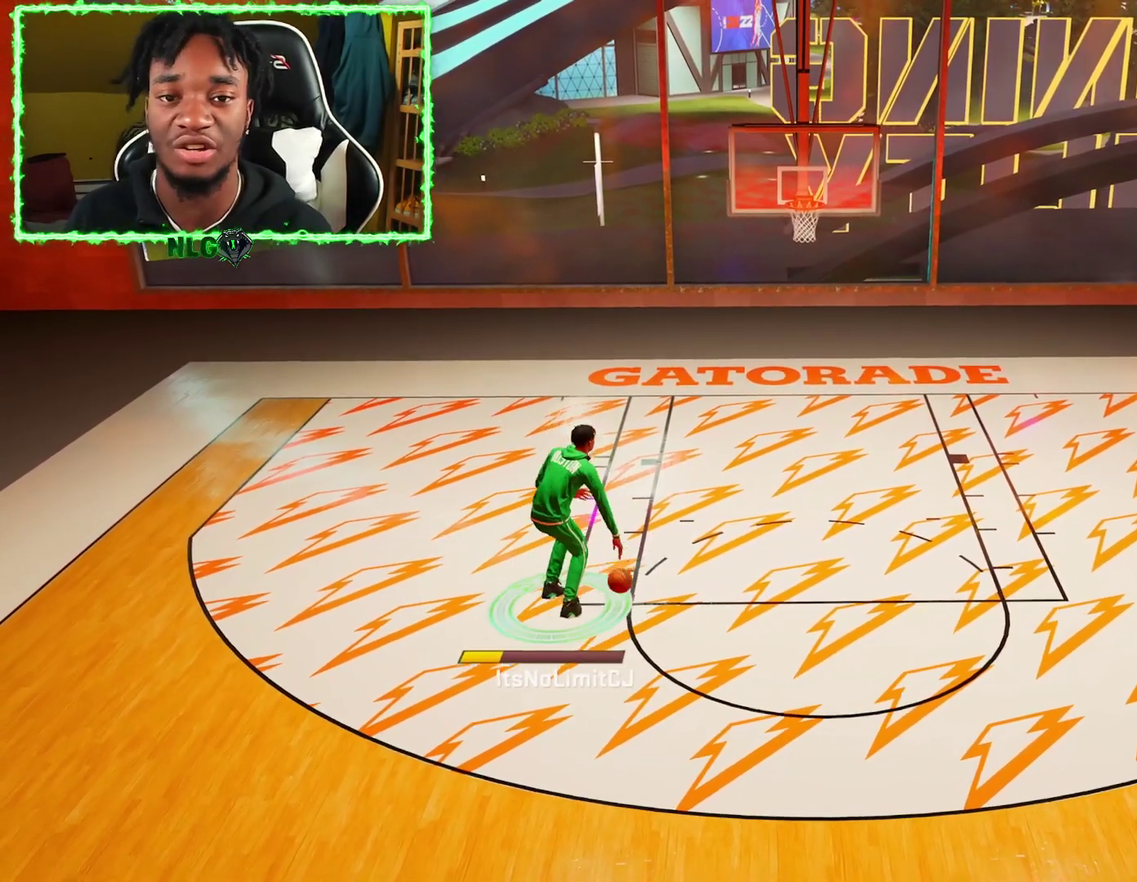
{"dt_ms": 400, "buttons": [], "left_stick": "down", "right_stick": "center", "events": []}
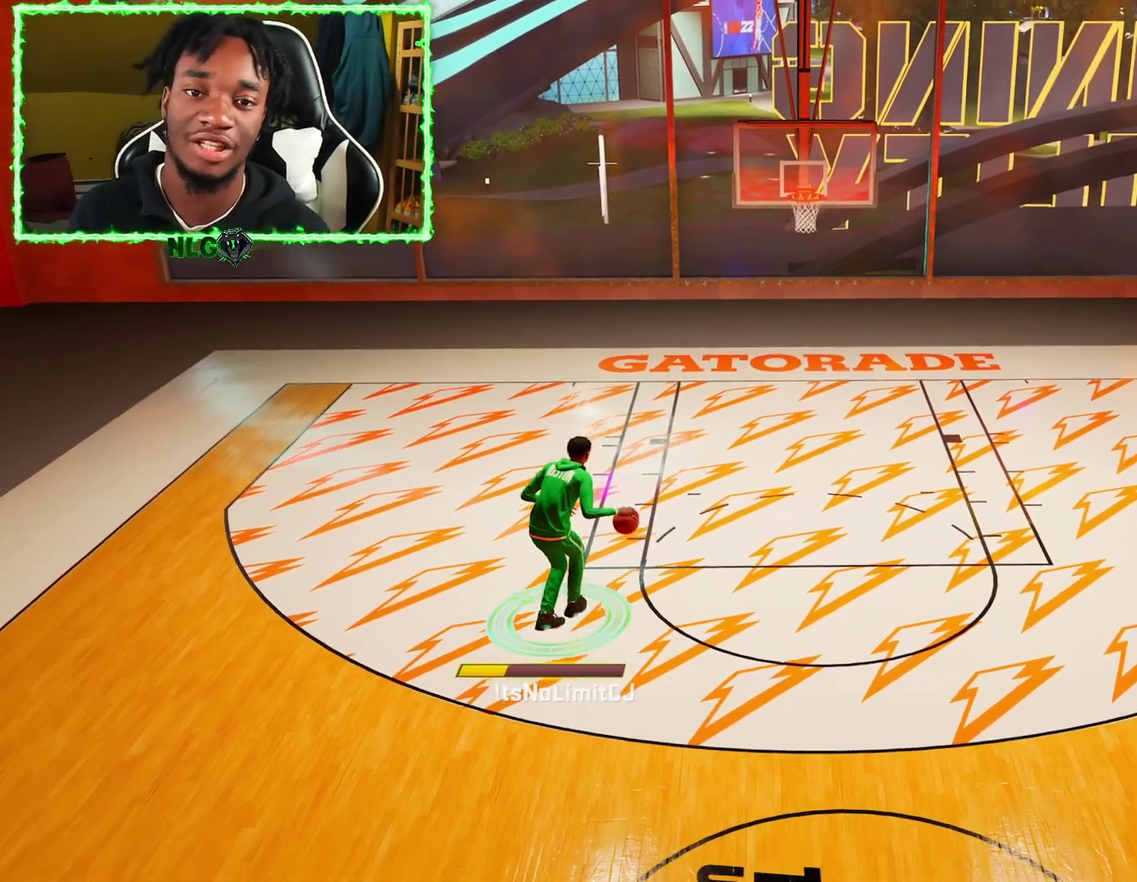
{"dt_ms": 601, "buttons": [], "left_stick": "center", "right_stick": "center", "events": [[150, "left_stick", "down-right"], [267, "left_stick", "center"]]}
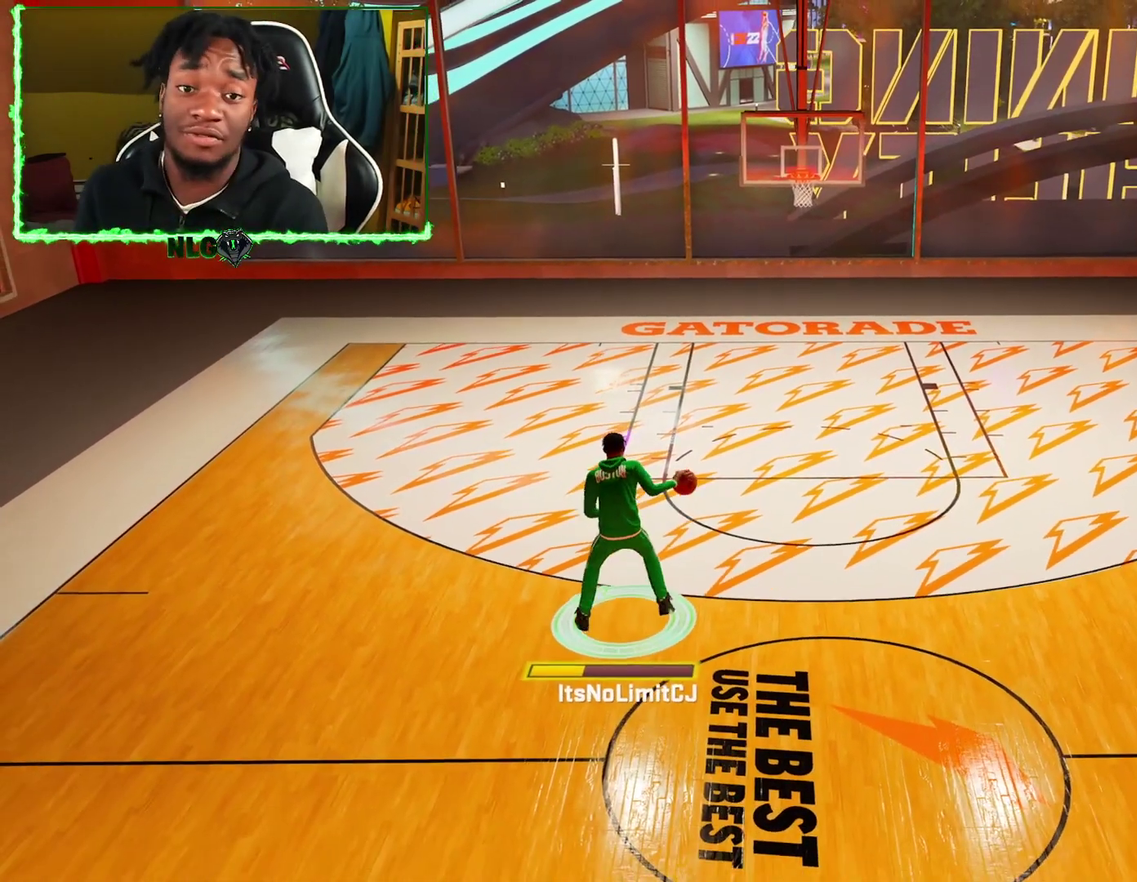
{"dt_ms": 500, "buttons": [], "left_stick": "center", "right_stick": "center", "events": []}